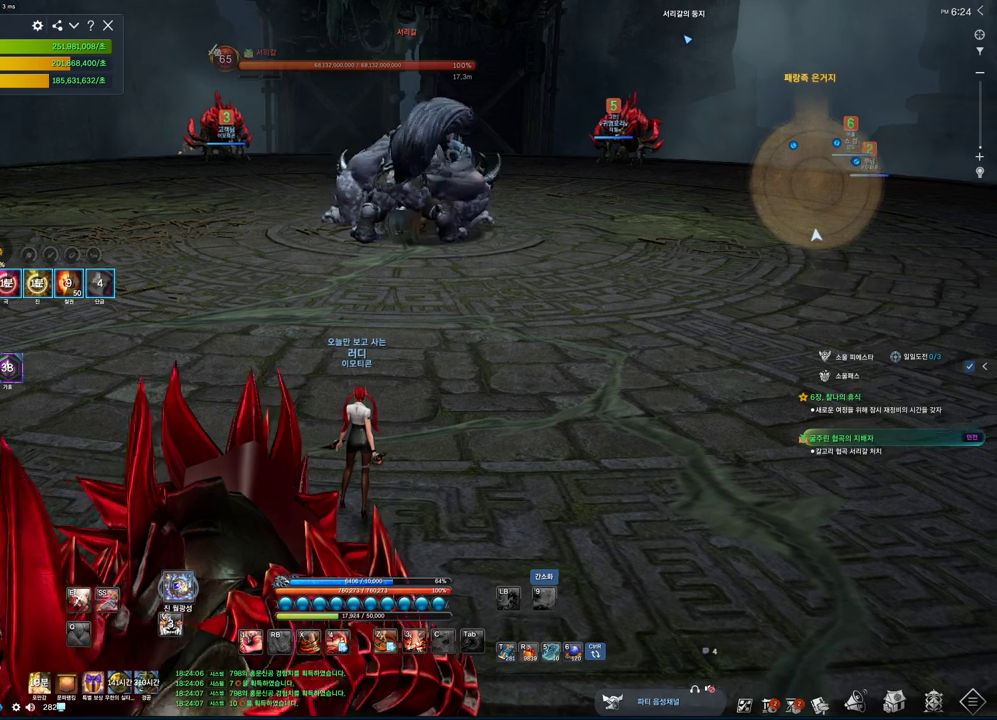
Gameplay with keyboard and mouse; each line is a JSON object with the keys and mouse buttons held at the frame after it. "events" lists presses ("down") and releases ("up") of "1", "2", "3", "4", "5", "a", "alt", "c", "ctrl", "d", "e", "f", "m", "q", "r", "s", "shift", "space", "t", "tab", "tilde", "v", "w", "x", "z", "mouse_left", "mouse_wheel", "mouse_right", "mouse_mb4" and "mouse_mb5" between this image and that frame as [ms after this image, input, new state], when the widget could be followed in between. "mouse_left", "mouse_wheel", "mouse_right", "mouse_mb4", "mouse_mb5" = the "left", "wheel", "right", "mb4", "mb5" buttons of the "mouse" list. No other keys are recorded. "wheel" means that the mouse wheel is clicked or scrolled. Not read: mouse_move.
{"keys": ["alt"], "mouse": [], "events": [[33, "mouse_mb4", "down"], [100, "mouse_mb4", "up"], [266, "alt", "down"]]}
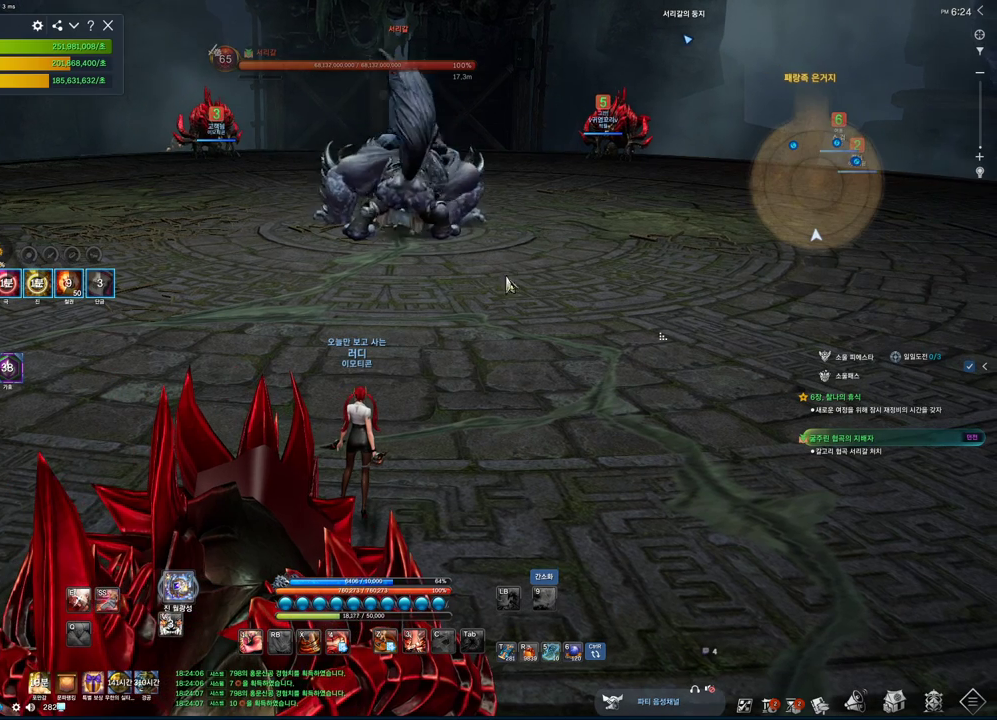
{"keys": ["alt"], "mouse": [], "events": [[66, "mouse_left", "down"], [66, "mouse_right", "down"], [200, "mouse_left", "up"], [200, "mouse_right", "up"], [300, "mouse_left", "down"], [300, "mouse_right", "down"], [433, "mouse_left", "up"], [433, "mouse_right", "up"]]}
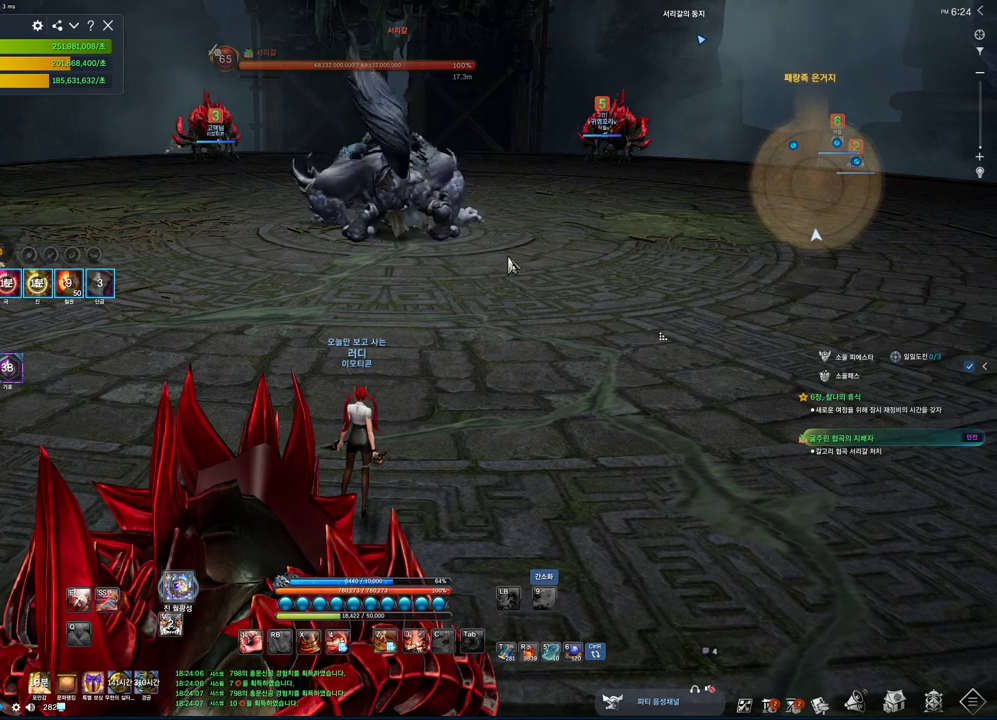
{"keys": [], "mouse": [], "events": [[266, "alt", "up"]]}
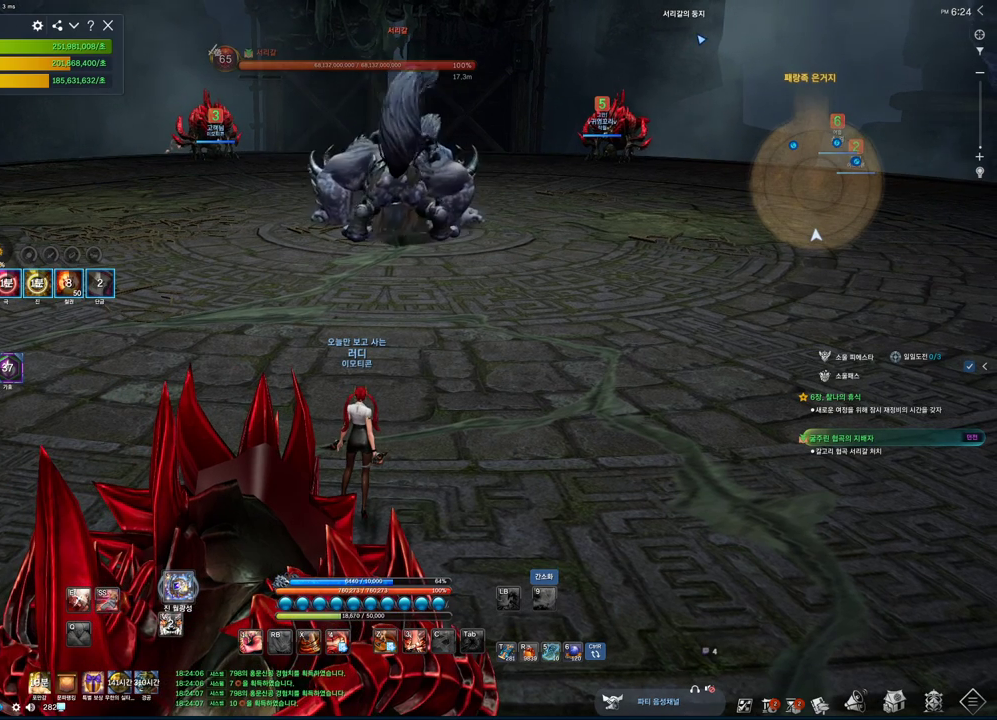
{"keys": [], "mouse": [], "events": []}
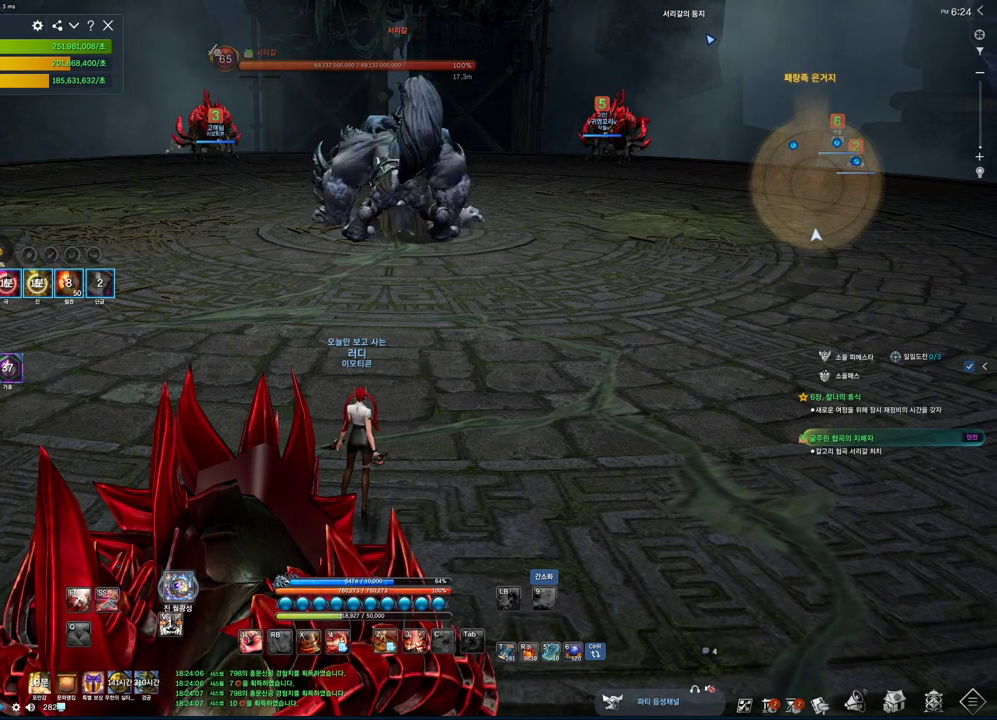
{"keys": [], "mouse": [], "events": []}
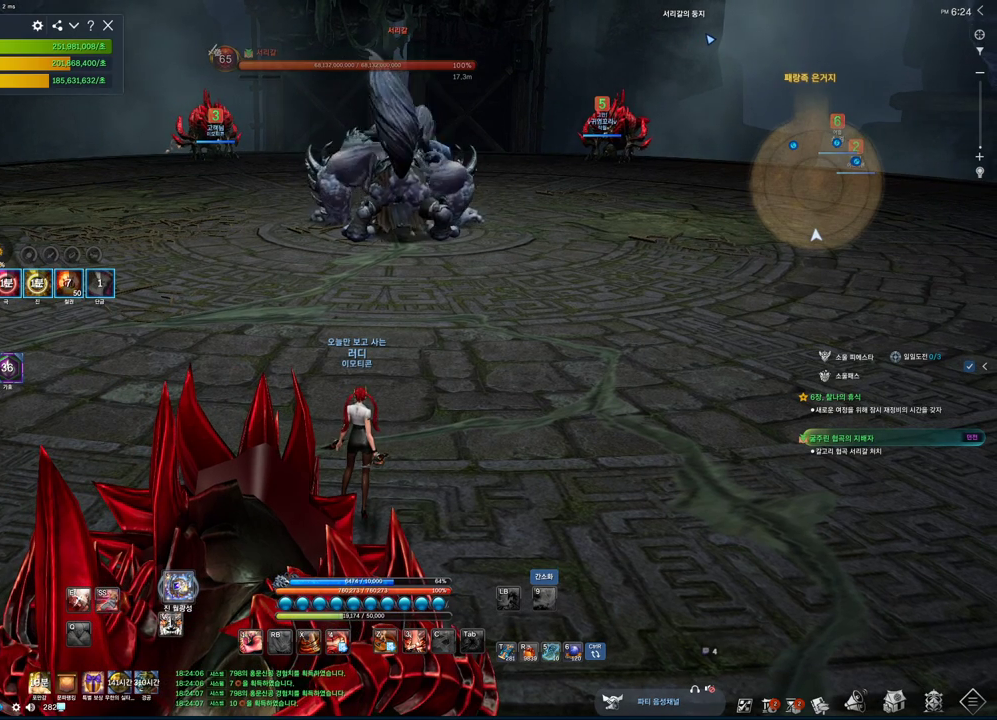
{"keys": [], "mouse": [], "events": [[333, "v", "down"], [400, "v", "up"]]}
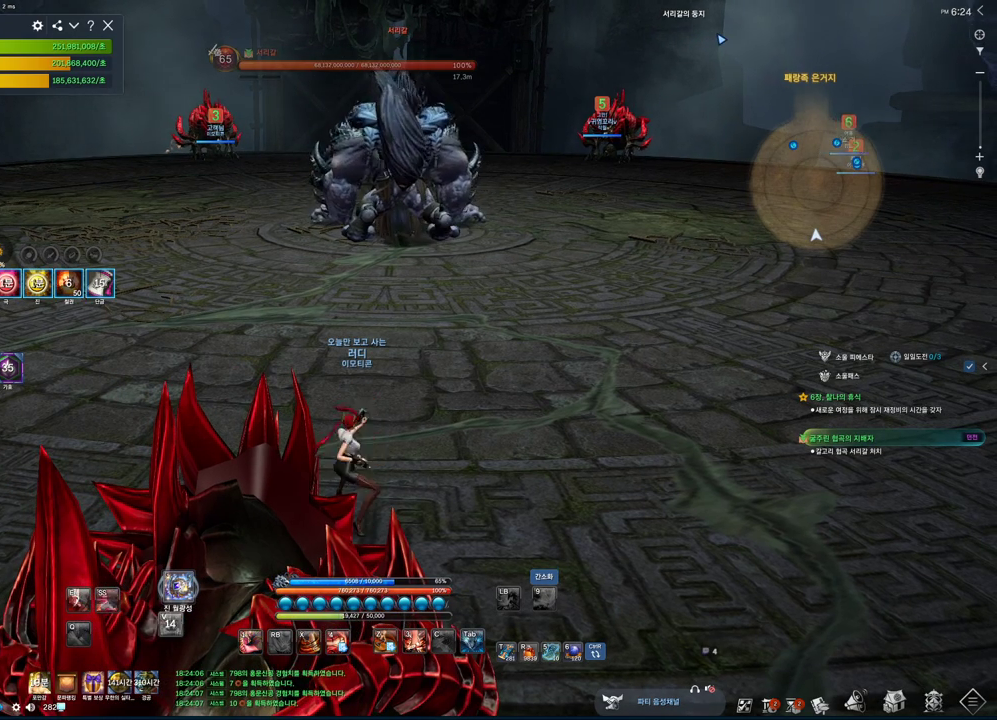
{"keys": ["alt"], "mouse": [], "events": [[200, "alt", "down"]]}
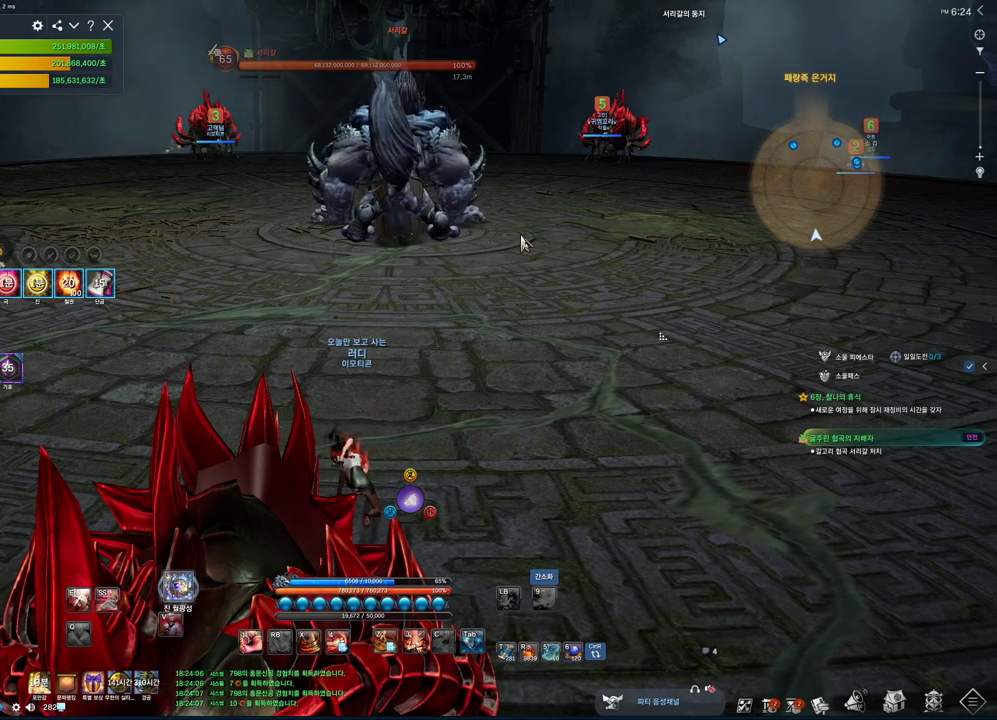
{"keys": [], "mouse": [], "events": [[66, "mouse_left", "down"], [66, "mouse_right", "down"], [200, "mouse_left", "up"], [200, "mouse_right", "up"], [333, "alt", "up"]]}
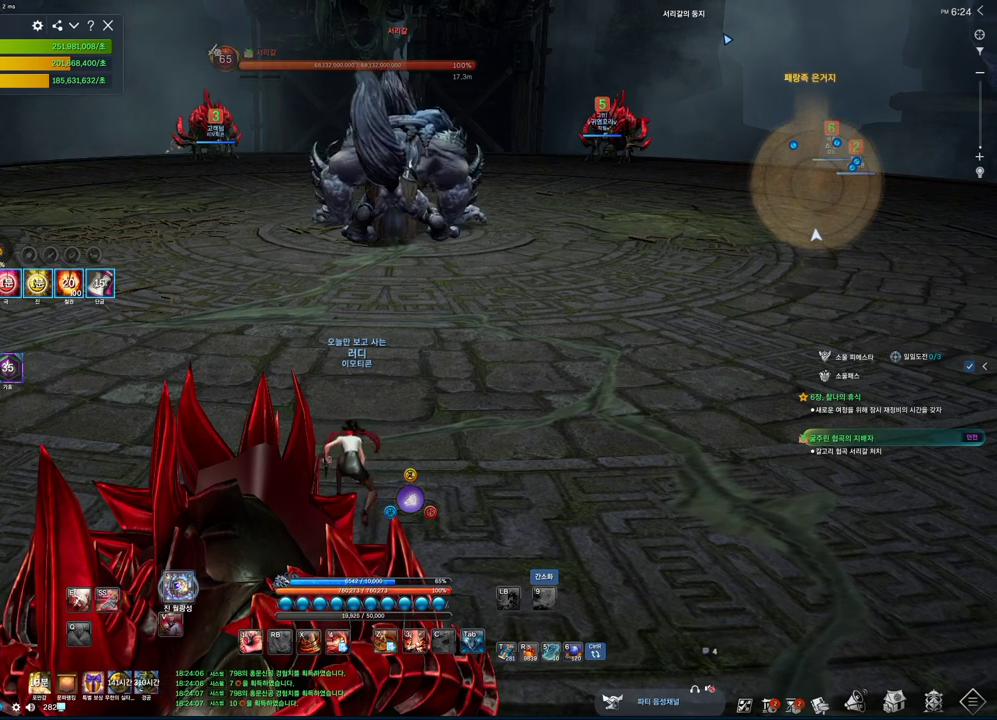
{"keys": ["alt"], "mouse": [], "events": [[66, "w", "down"], [166, "d", "down"], [366, "alt", "down"], [366, "w", "up"], [400, "d", "up"]]}
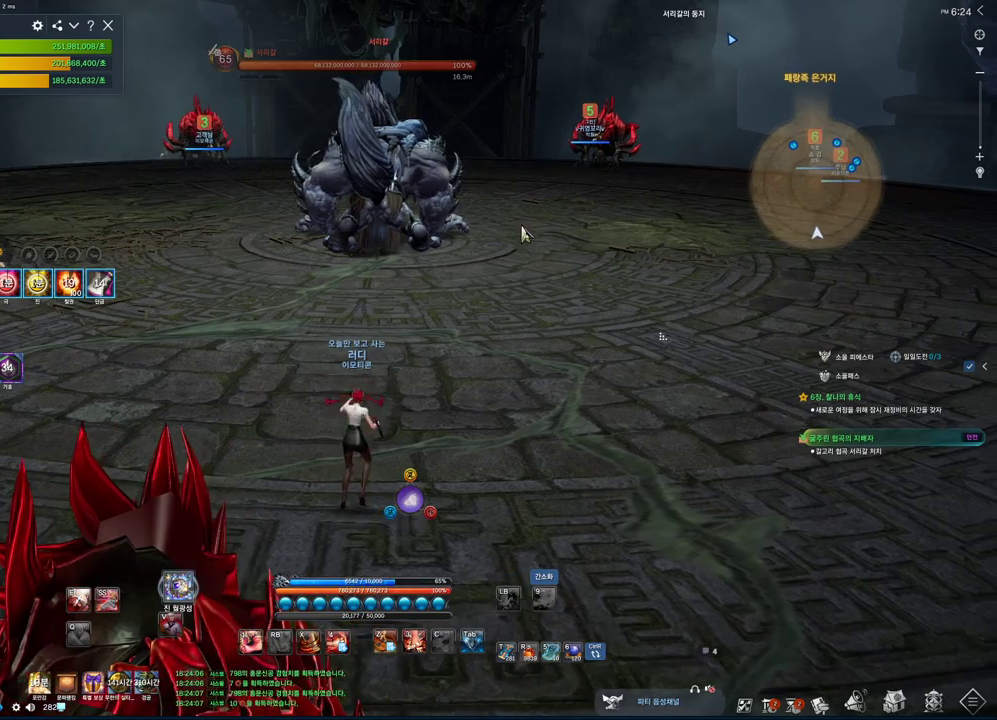
{"keys": [], "mouse": [], "events": [[133, "mouse_left", "down"], [133, "mouse_right", "down"], [300, "mouse_left", "up"], [300, "mouse_right", "up"], [333, "mouse_left", "down"], [333, "mouse_right", "down"], [433, "mouse_left", "up"], [466, "mouse_right", "up"], [500, "alt", "up"]]}
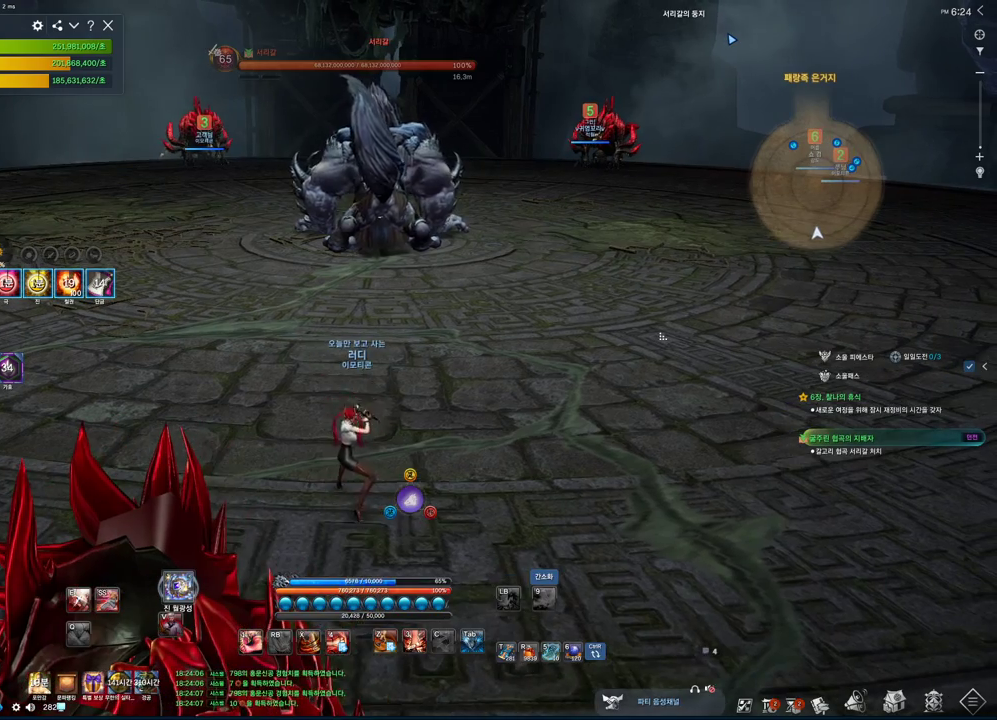
{"keys": [], "mouse": [], "events": [[100, "m", "down"], [200, "m", "up"]]}
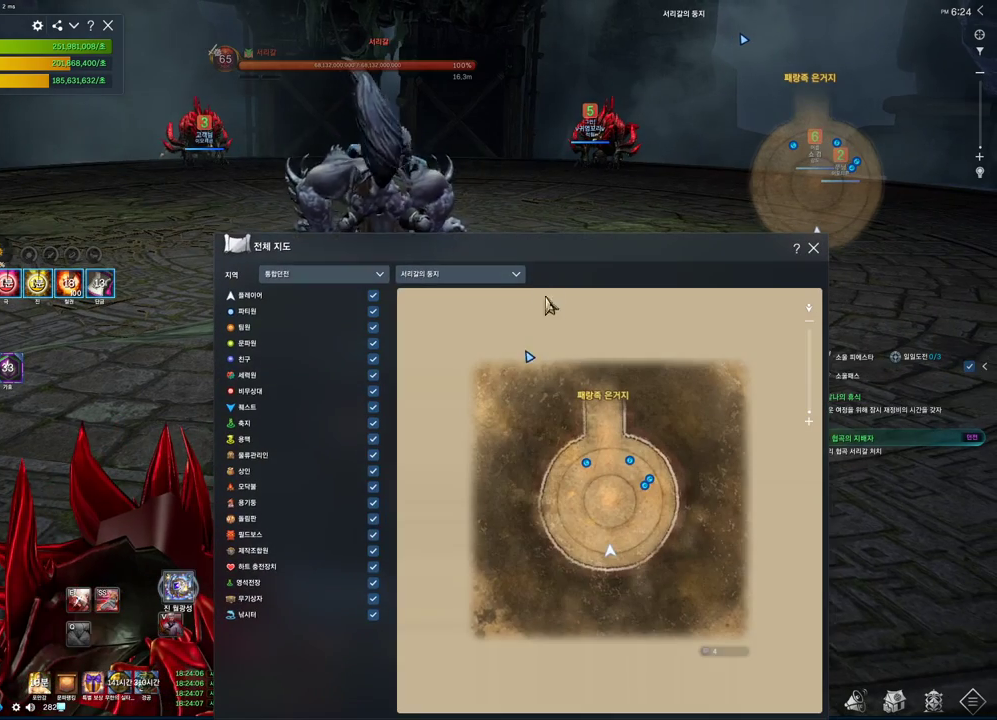
{"keys": [], "mouse": ["right"], "events": [[133, "mouse_left", "down"], [133, "mouse_right", "down"], [233, "mouse_left", "up"], [266, "mouse_right", "up"], [500, "mouse_right", "down"]]}
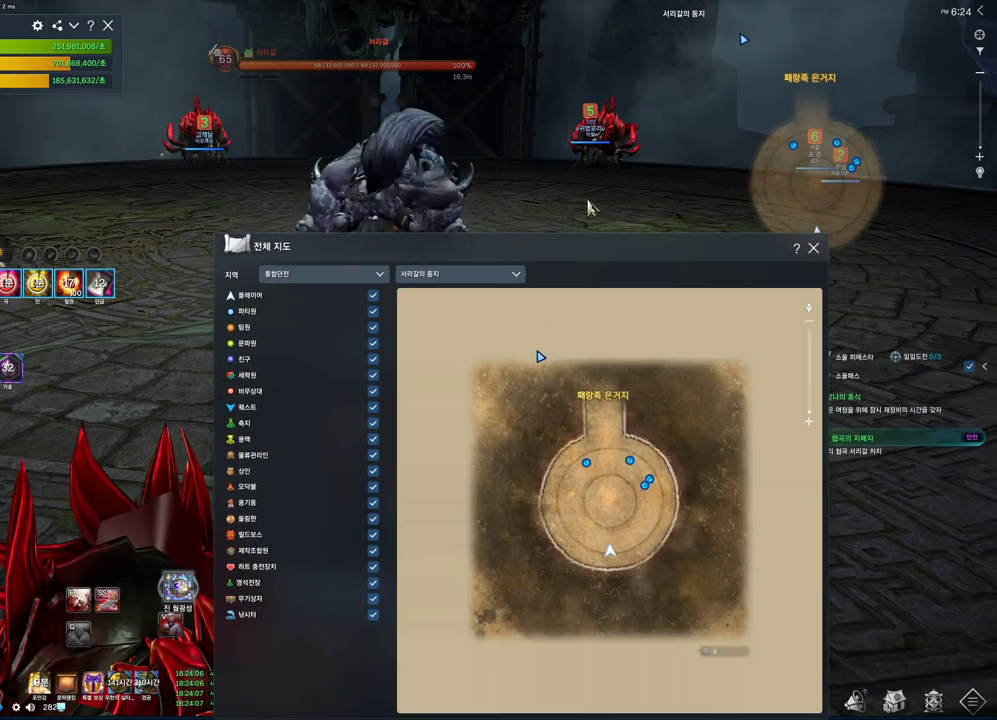
{"keys": [], "mouse": [], "events": [[33, "mouse_left", "down"], [200, "mouse_left", "up"], [233, "mouse_right", "up"], [300, "w", "down"], [333, "m", "down"], [366, "m", "up"], [366, "w", "up"]]}
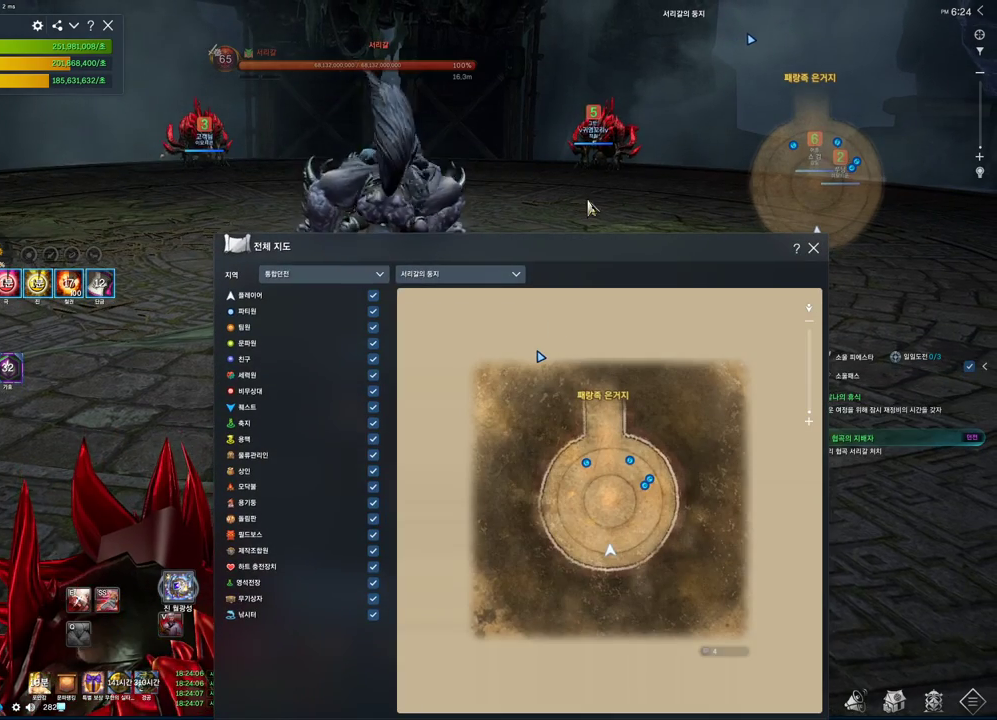
{"keys": [], "mouse": [], "events": [[300, "w", "down"], [400, "w", "up"]]}
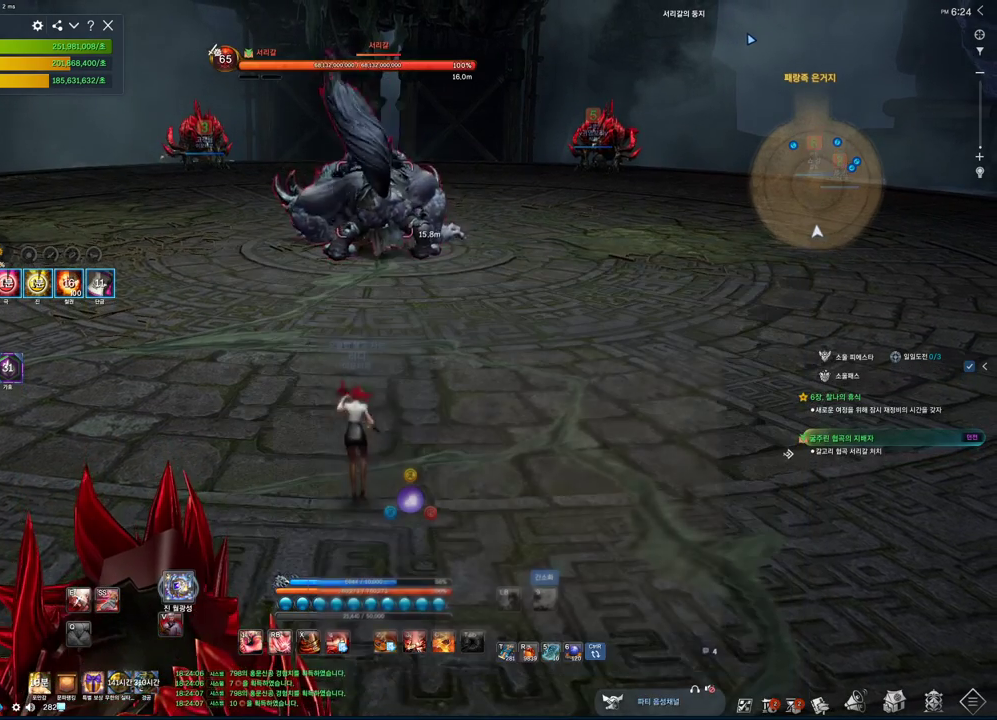
{"keys": ["alt"], "mouse": [], "events": [[200, "d", "down"], [200, "mouse_mb4", "down"], [233, "mouse_mb4", "up"], [233, "w", "down"], [366, "d", "up"], [366, "w", "up"], [400, "mouse_mb4", "down"], [466, "alt", "down"], [500, "mouse_mb4", "up"]]}
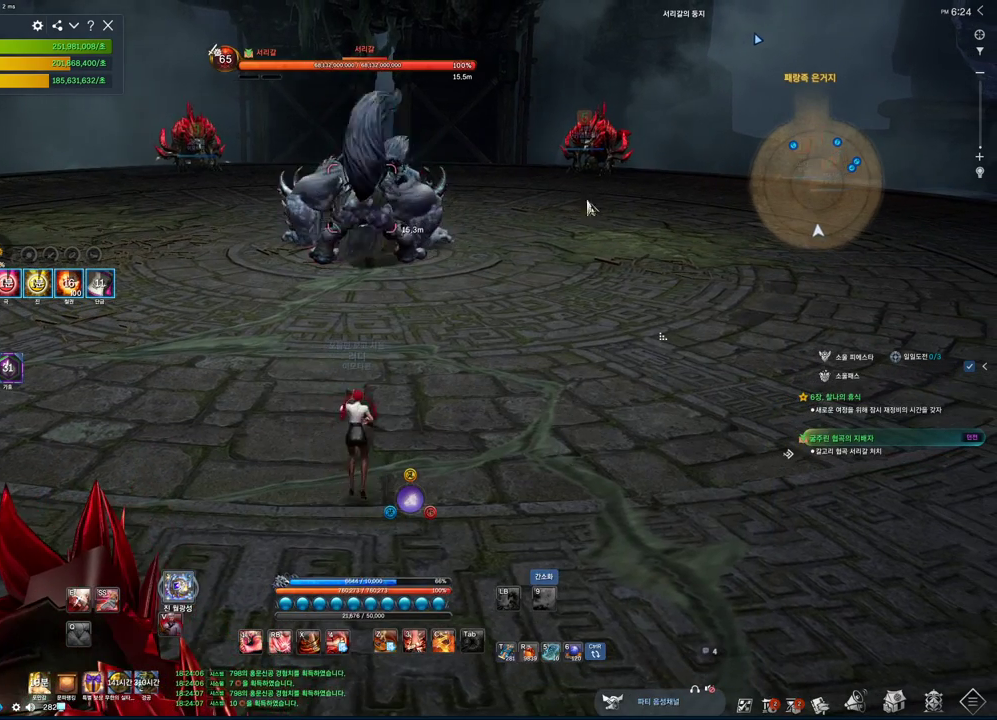
{"keys": ["alt"], "mouse": [], "events": [[333, "mouse_left", "down"], [333, "mouse_right", "down"], [466, "mouse_left", "up"], [466, "mouse_right", "up"]]}
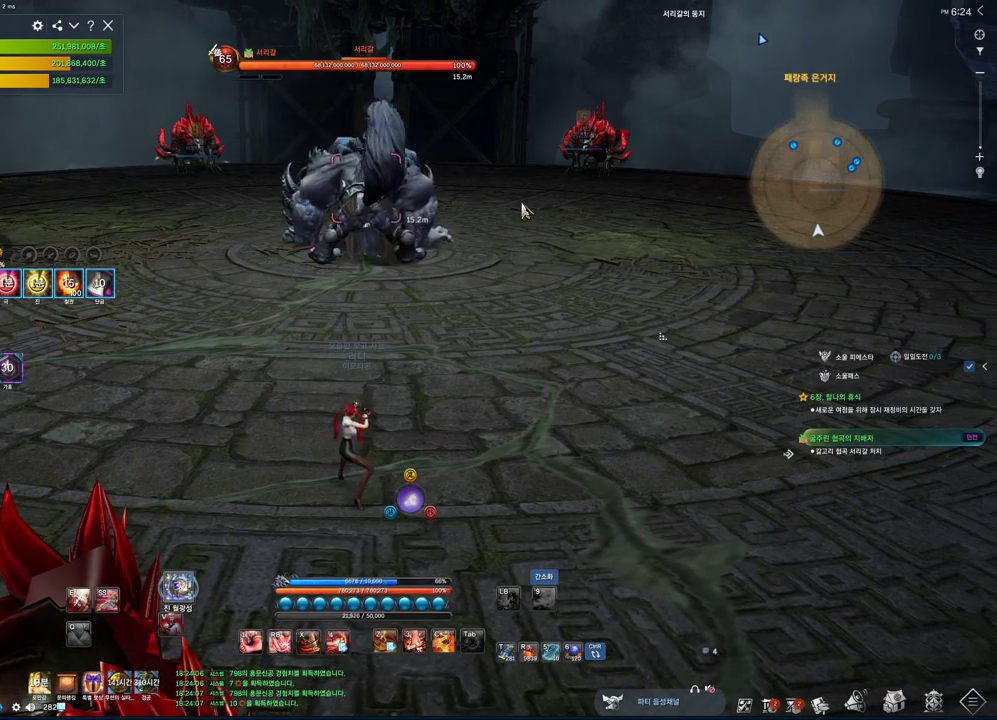
{"keys": [], "mouse": ["mb4"], "events": [[333, "mouse_mb4", "down"], [400, "alt", "up"]]}
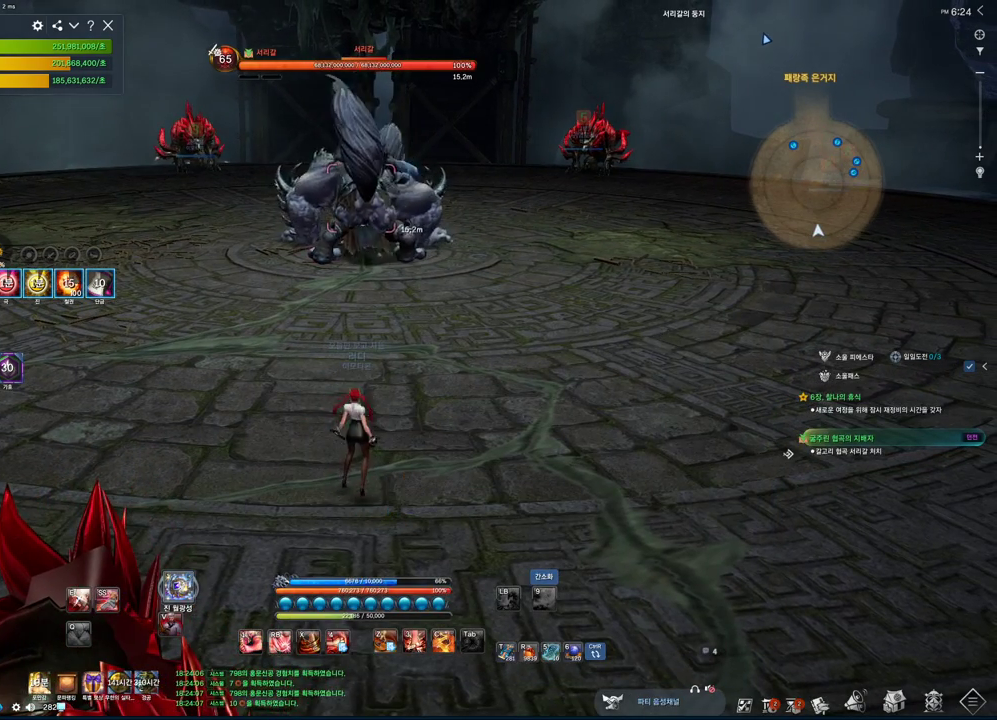
{"keys": ["w"], "mouse": [], "events": [[33, "mouse_mb4", "up"], [66, "mouse_mb4", "down"], [133, "mouse_mb4", "up"], [366, "mouse_mb4", "down"], [400, "mouse_mb4", "up"], [400, "w", "down"]]}
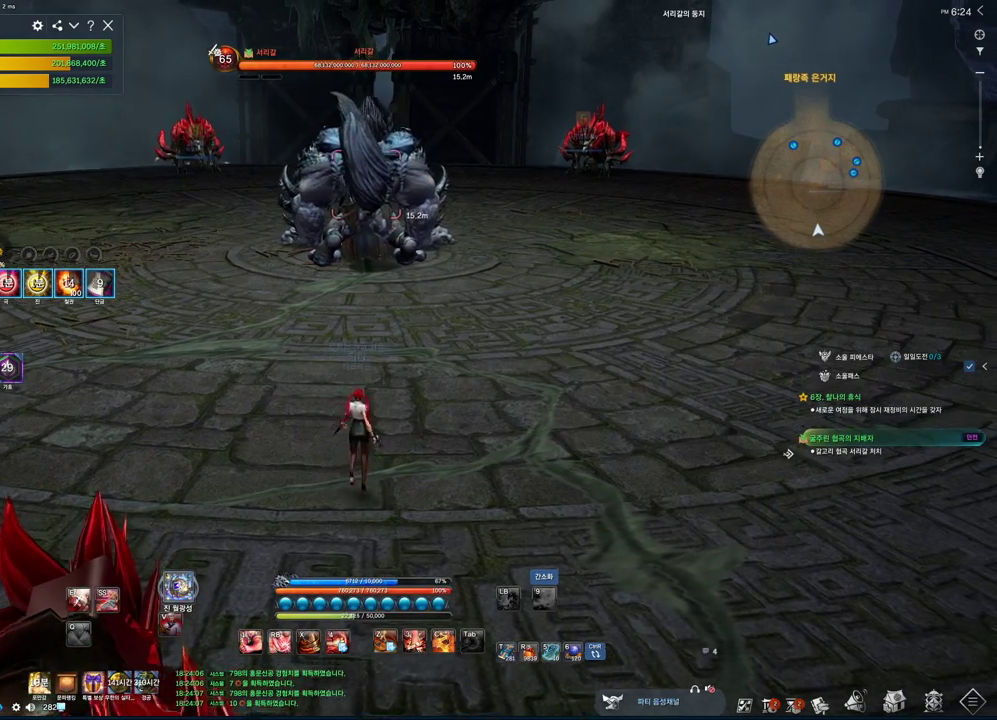
{"keys": ["alt"], "mouse": [], "events": [[100, "mouse_mb4", "down"], [166, "mouse_mb4", "up"], [233, "w", "up"], [266, "mouse_mb4", "down"], [333, "mouse_mb4", "up"], [433, "alt", "down"], [433, "mouse_mb4", "down"], [466, "mouse_mb4", "up"]]}
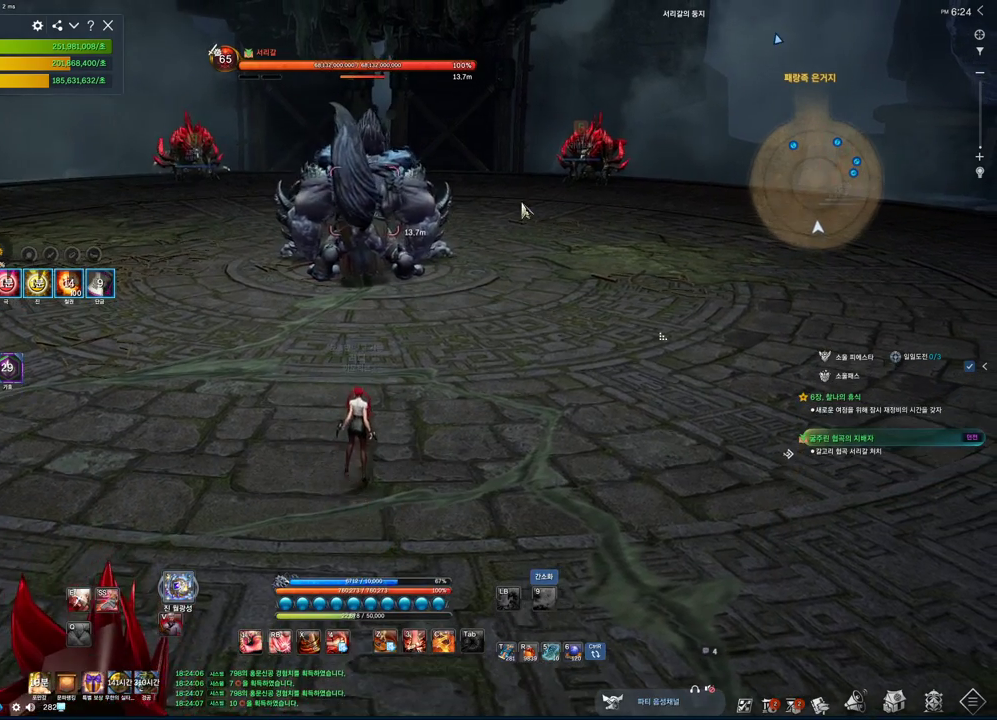
{"keys": ["alt"], "mouse": [], "events": [[166, "mouse_mb4", "down"], [200, "mouse_mb4", "up"]]}
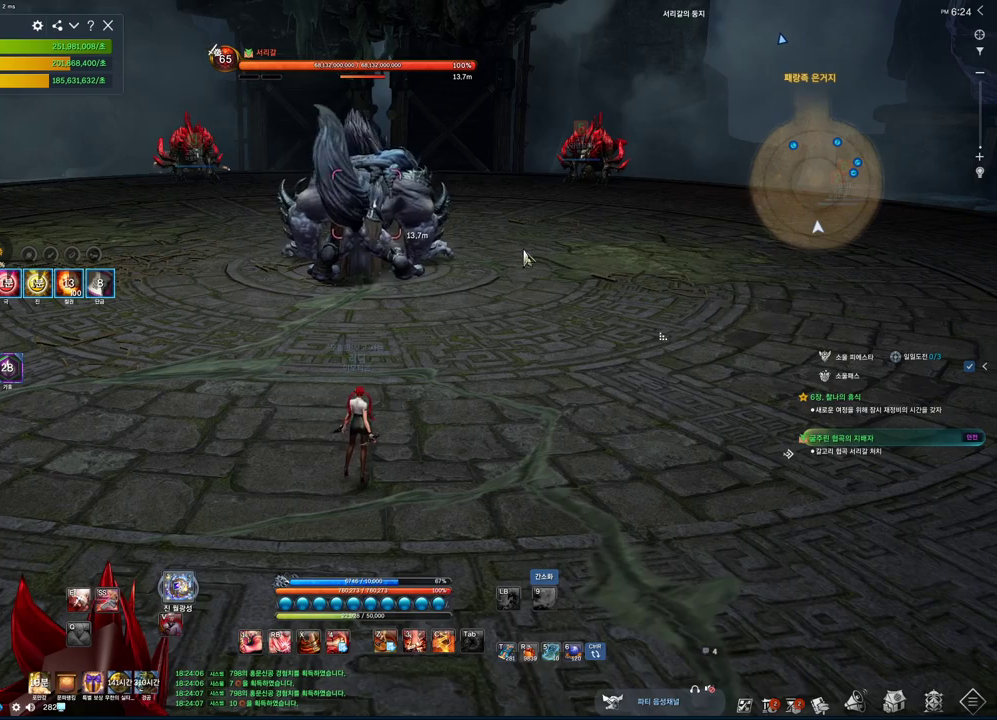
{"keys": [], "mouse": [], "events": [[133, "alt", "up"], [166, "mouse_mb4", "down"], [233, "mouse_mb4", "up"], [266, "m", "down"], [366, "m", "up"]]}
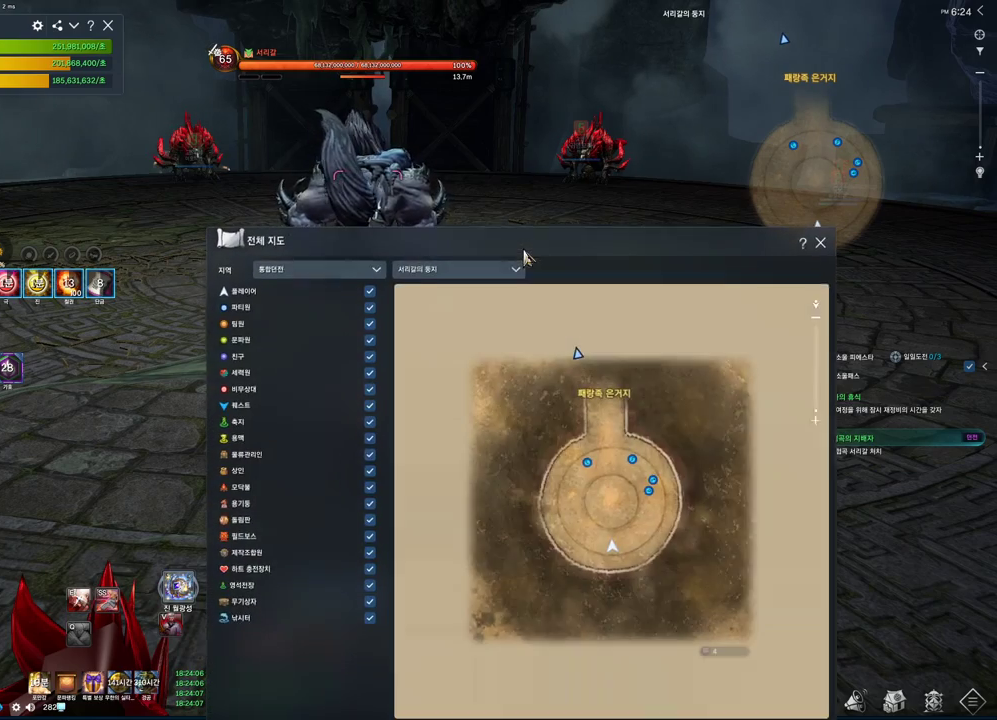
{"keys": [], "mouse": [], "events": []}
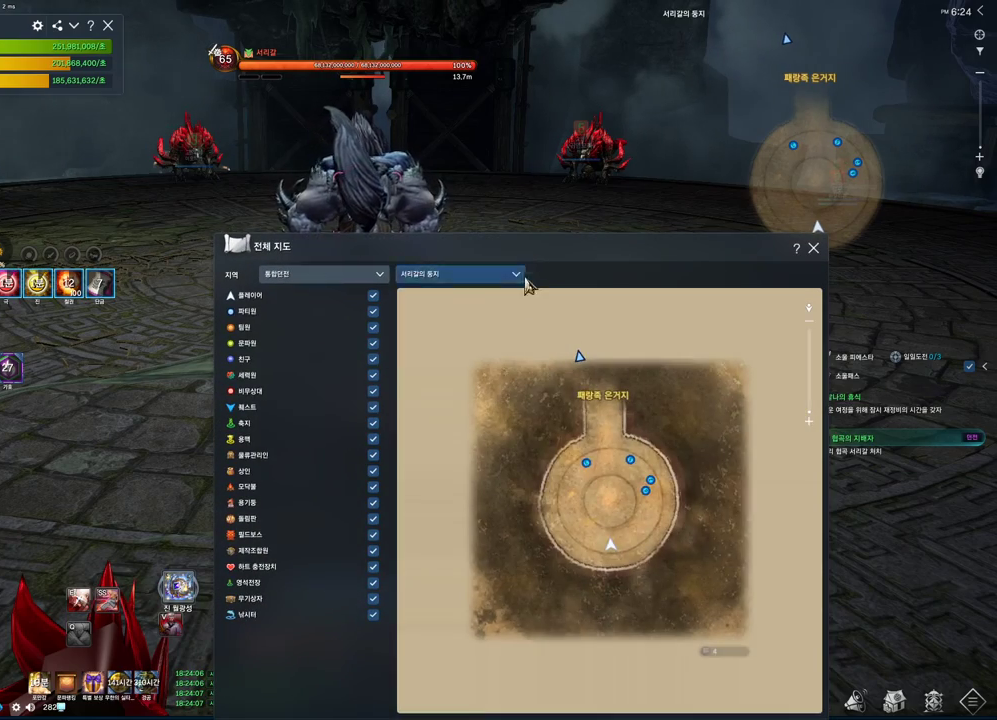
{"keys": [], "mouse": [], "events": [[200, "mouse_mb5", "down"], [266, "mouse_mb5", "up"]]}
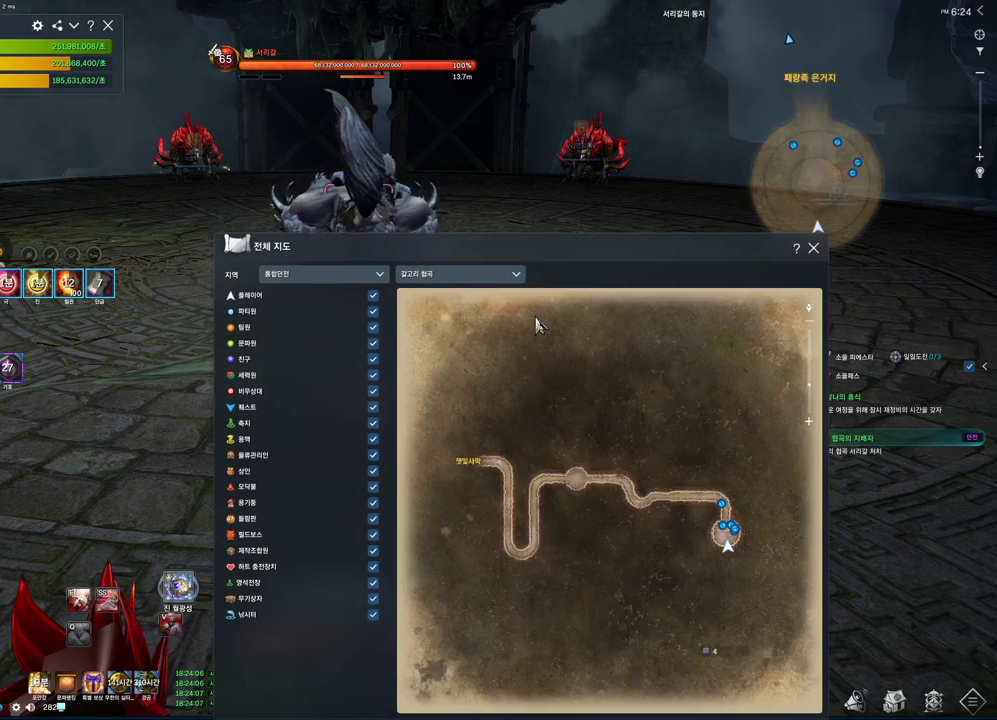
{"keys": [], "mouse": [], "events": []}
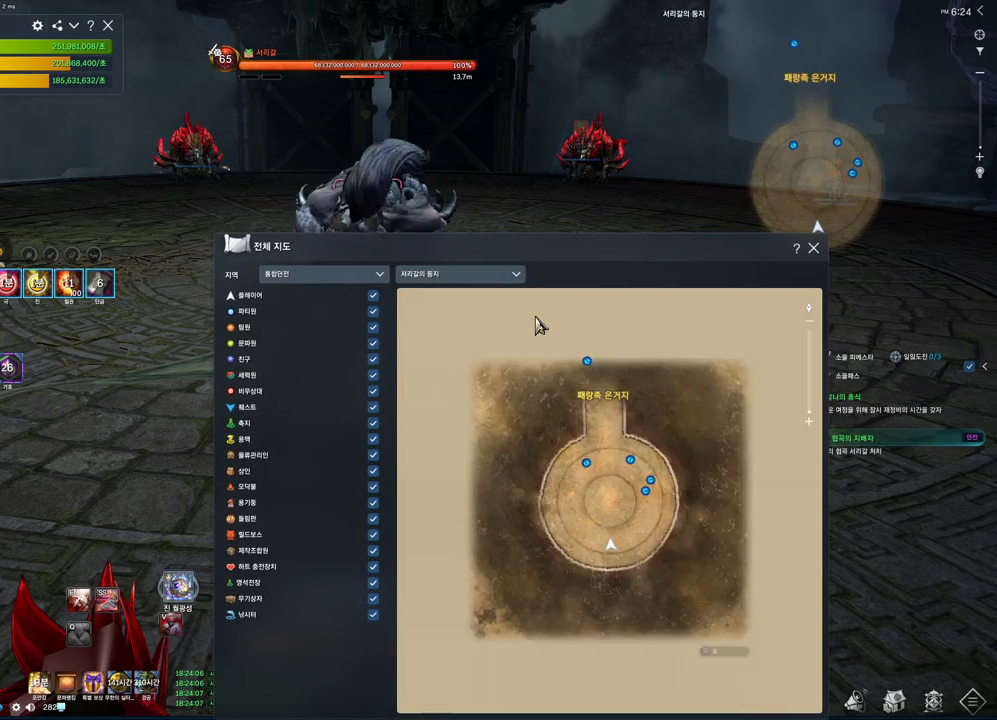
{"keys": [], "mouse": [], "events": [[200, "m", "down"], [333, "m", "up"]]}
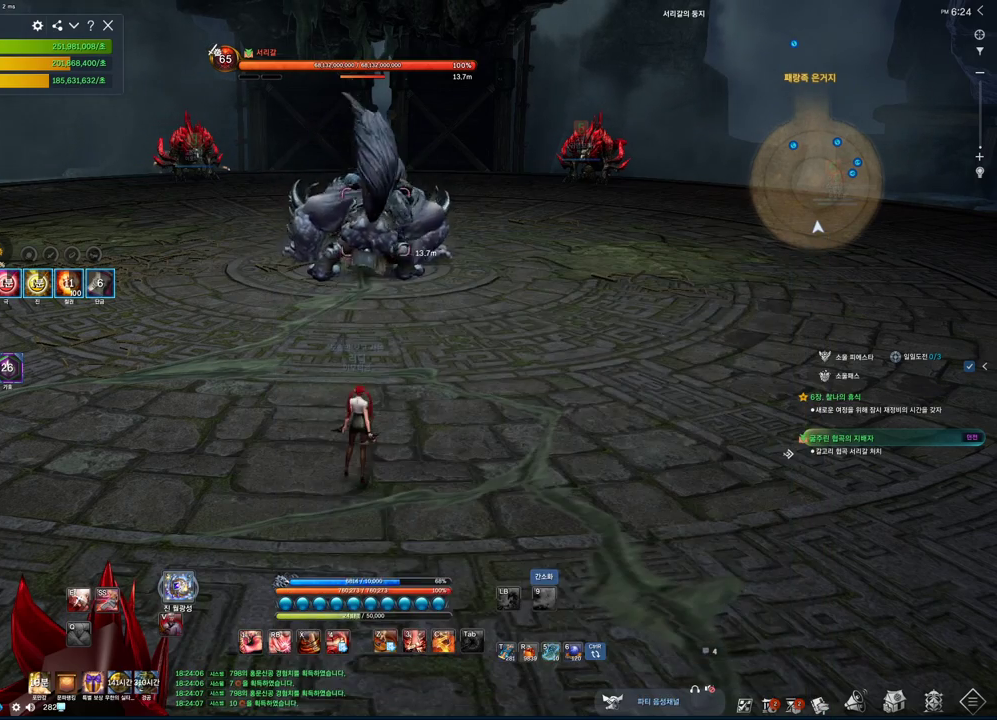
{"keys": ["alt"], "mouse": [], "events": [[33, "alt", "down"], [66, "mouse_mb4", "down"], [100, "mouse_mb4", "up"], [233, "w", "down"], [300, "d", "down"], [300, "mouse_mb4", "down"], [333, "mouse_mb4", "up"], [400, "d", "up"], [400, "w", "up"], [433, "mouse_mb4", "down"], [466, "mouse_mb4", "up"]]}
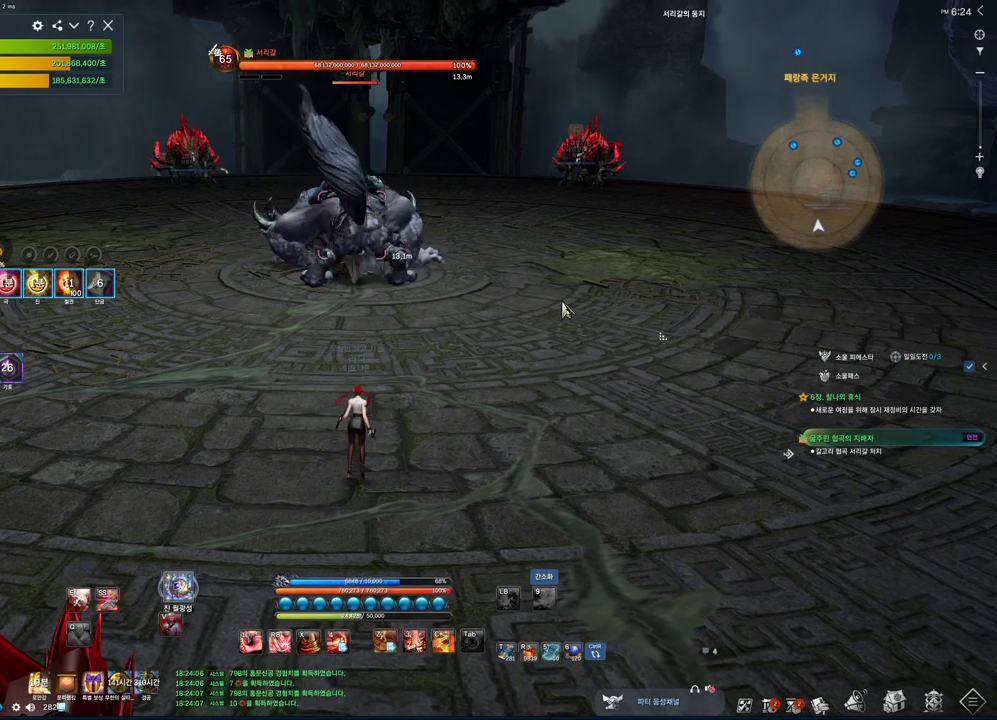
{"keys": ["alt"], "mouse": [], "events": [[266, "mouse_mb4", "down"], [333, "mouse_mb4", "up"]]}
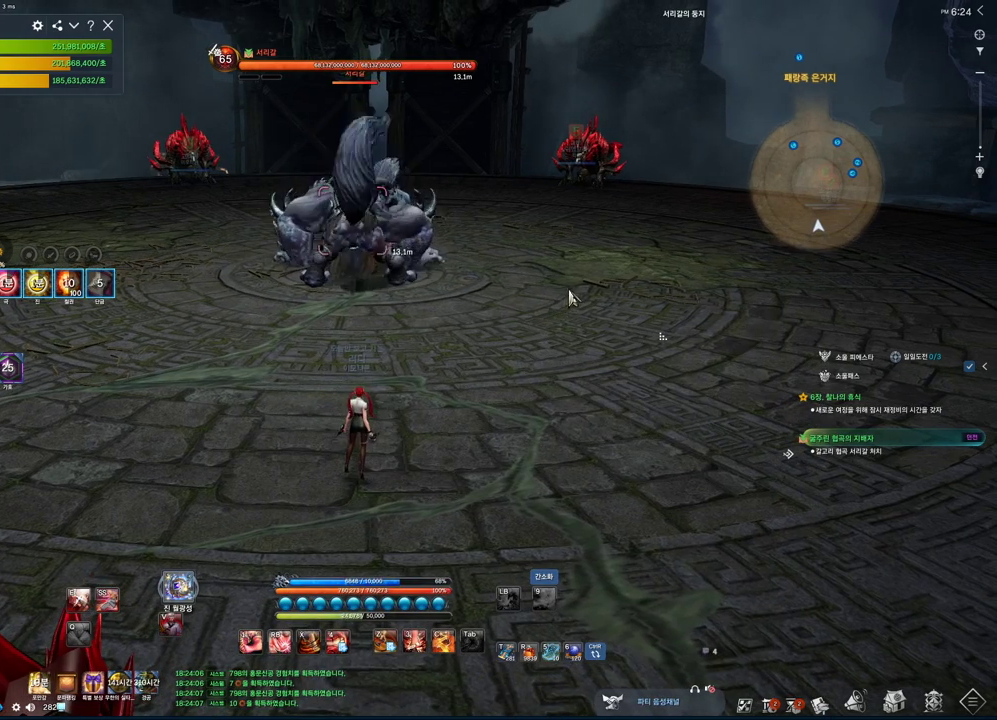
{"keys": ["alt"], "mouse": [], "events": [[100, "mouse_left", "down"], [100, "mouse_right", "down"], [200, "mouse_left", "up"], [200, "mouse_right", "up"], [266, "mouse_left", "down"], [266, "mouse_right", "down"], [366, "mouse_left", "up"], [366, "mouse_right", "up"]]}